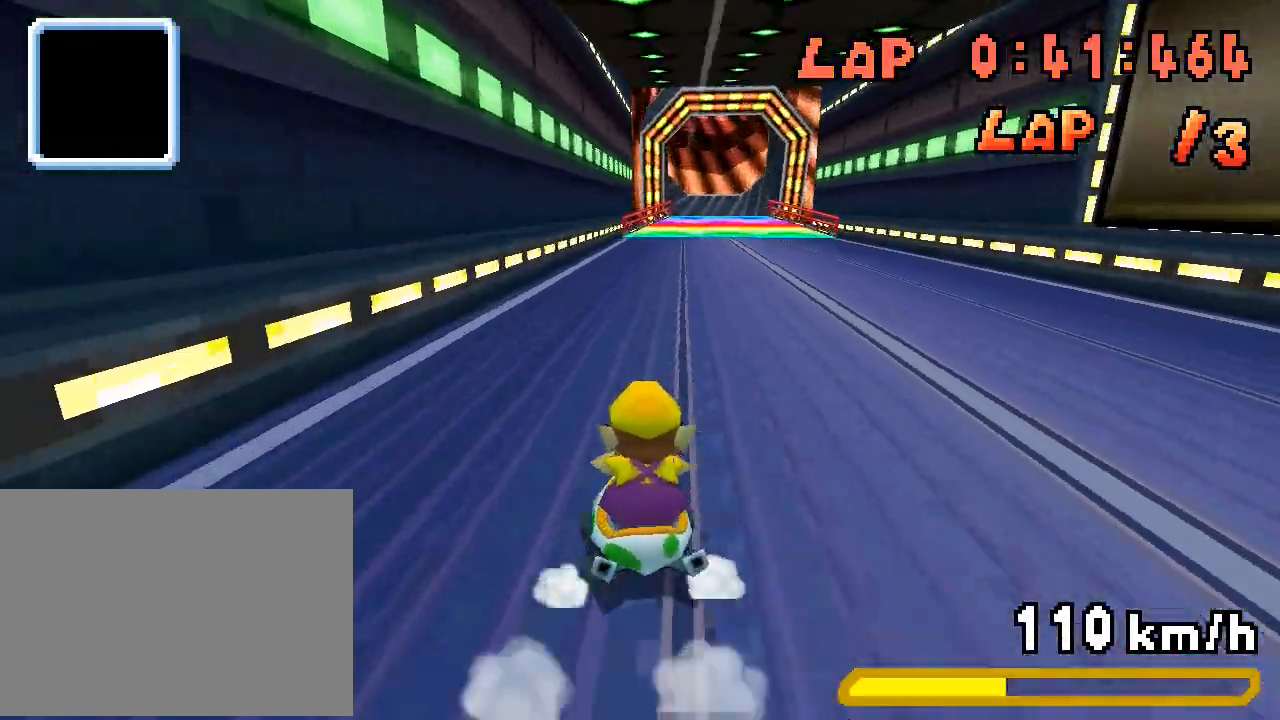
Gameplay with a controller (Nintendo layout); each line is a JSON object with the inputs held at the frame after it. "events" lists button and stick changes between this image and that frame as [ms after this image, input, new state], when the widget could be followed in between. Not read: L3 R3.
{"buttons": ["A", "DPAD_LEFT"], "events": [[50, "DPAD_RIGHT", "up"], [100, "DPAD_LEFT", "down"], [250, "DPAD_LEFT", "up"], [284, "DPAD_RIGHT", "down"], [284, "DPAD_UP", "down"], [300, "DPAD_UP", "up"], [417, "DPAD_RIGHT", "up"], [468, "DPAD_LEFT", "down"], [501, "R1", "up"]]}
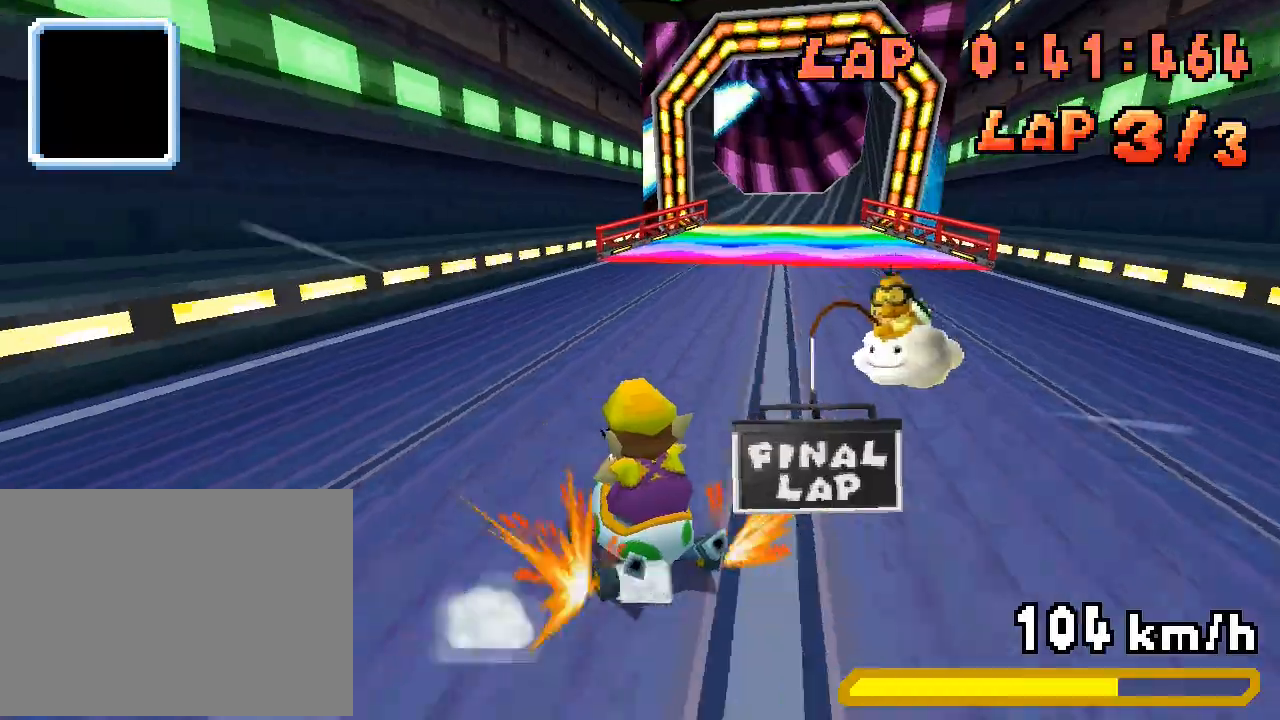
{"buttons": ["A"], "events": [[17, "DPAD_LEFT", "up"], [50, "DPAD_RIGHT", "down"], [50, "DPAD_UP", "down"], [67, "DPAD_UP", "up"], [67, "R1", "down"], [201, "DPAD_RIGHT", "up"], [201, "R1", "up"]]}
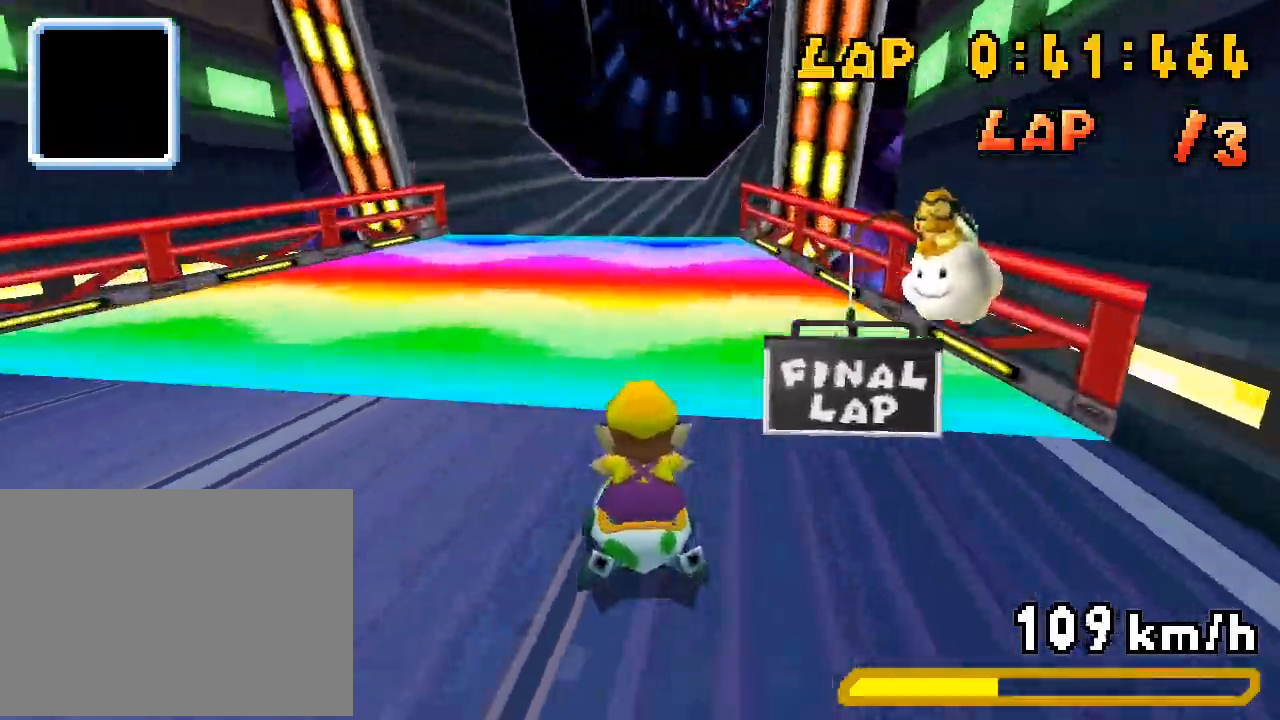
{"buttons": [], "events": [[117, "A", "up"], [184, "DPAD_LEFT", "down"], [234, "DPAD_LEFT", "up"], [268, "DPAD_DOWN", "down"], [318, "DPAD_DOWN", "up"]]}
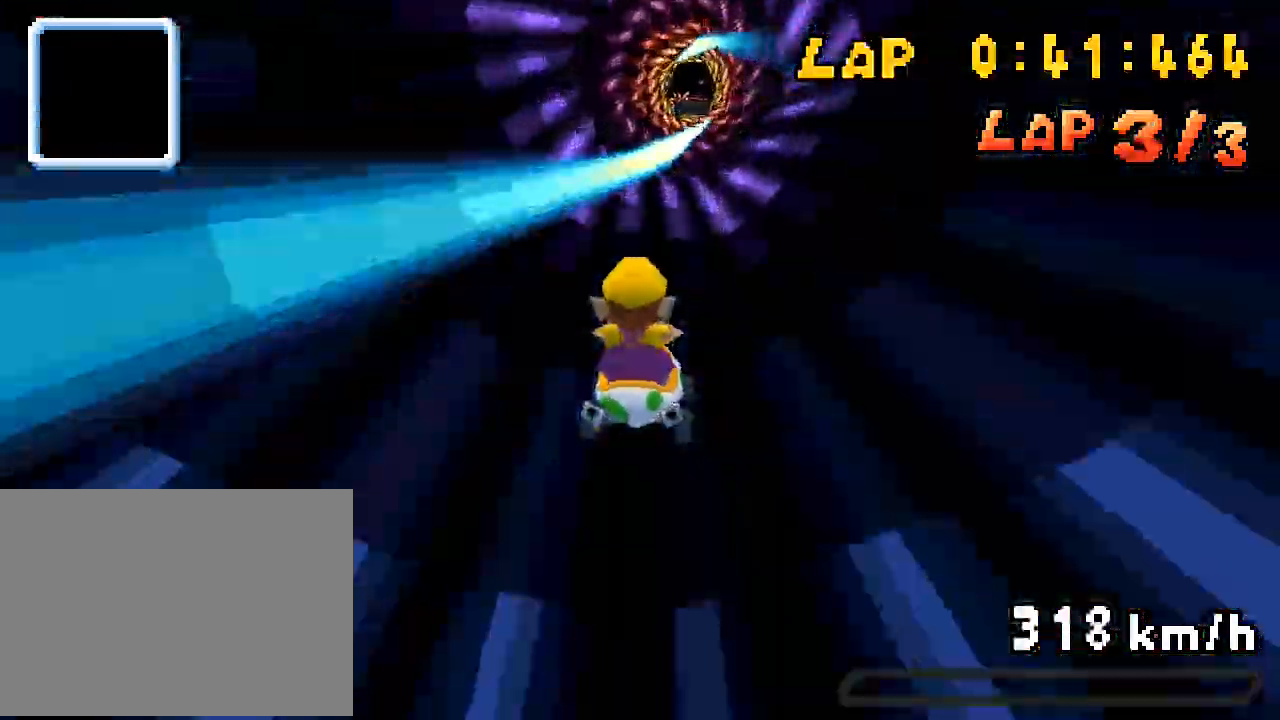
{"buttons": [], "events": []}
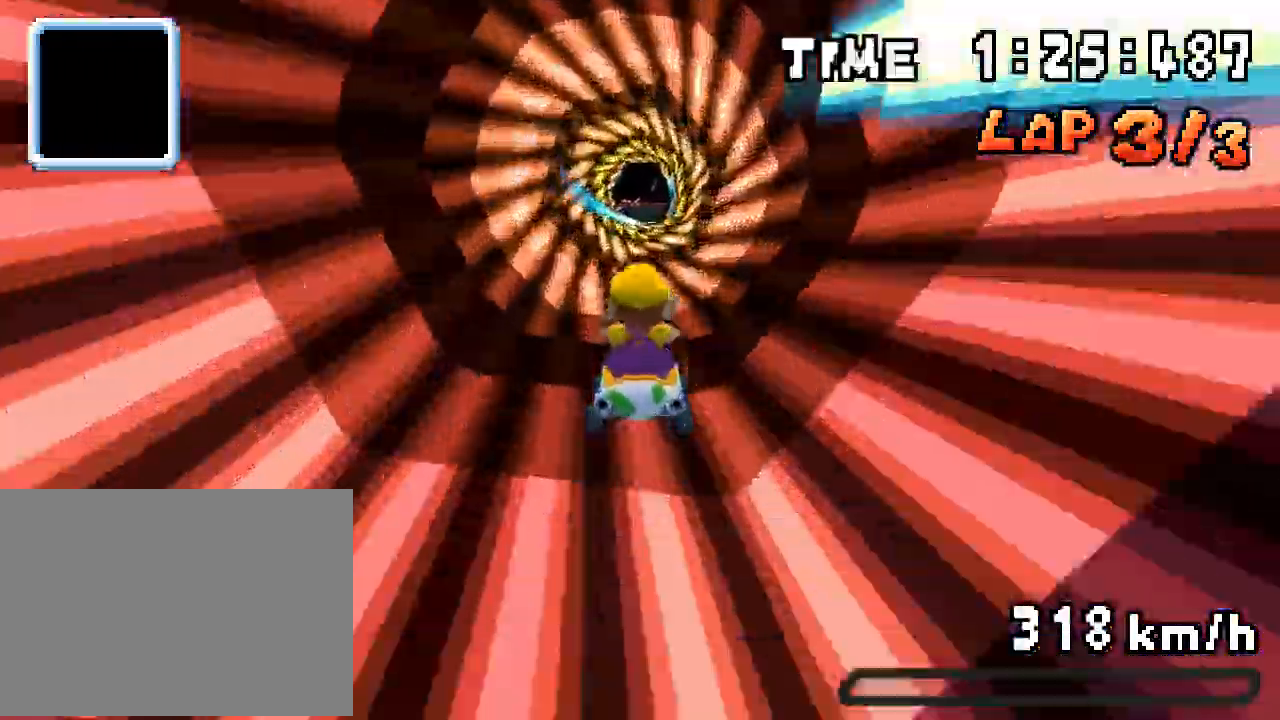
{"buttons": [], "events": [[385, "DPAD_RIGHT", "down"], [468, "DPAD_RIGHT", "up"]]}
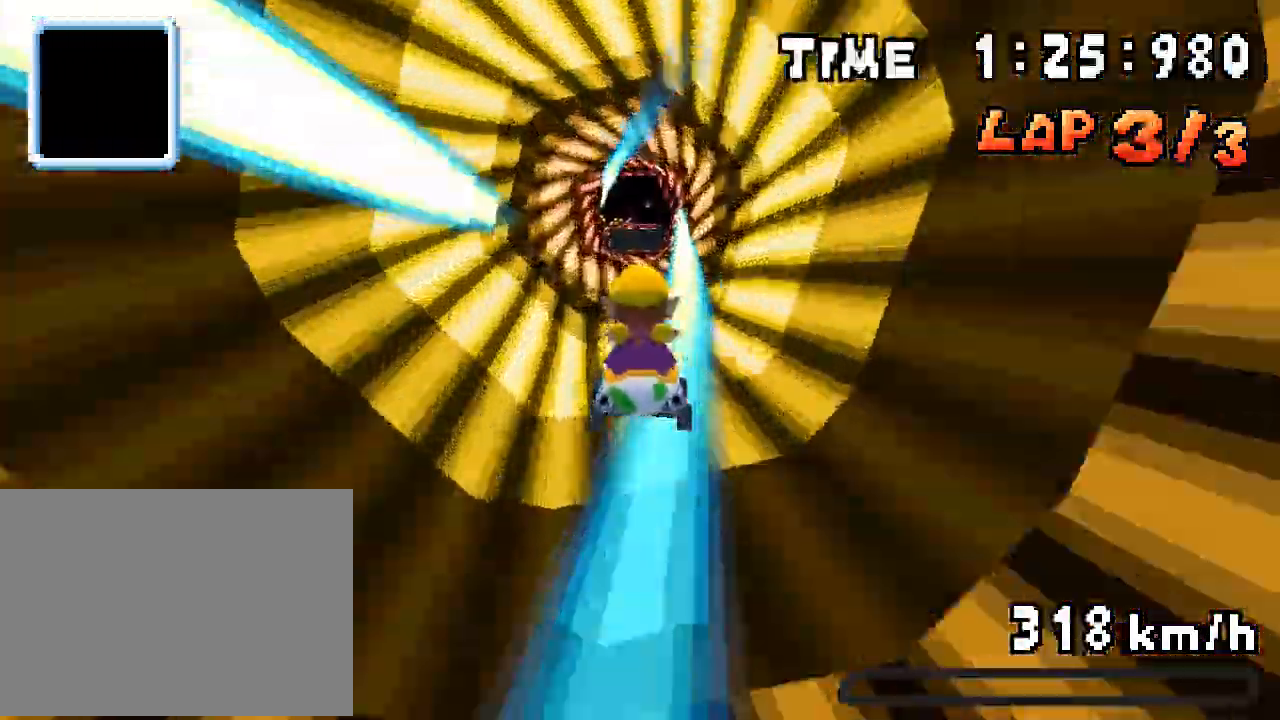
{"buttons": [], "events": [[117, "DPAD_RIGHT", "down"], [167, "DPAD_RIGHT", "up"]]}
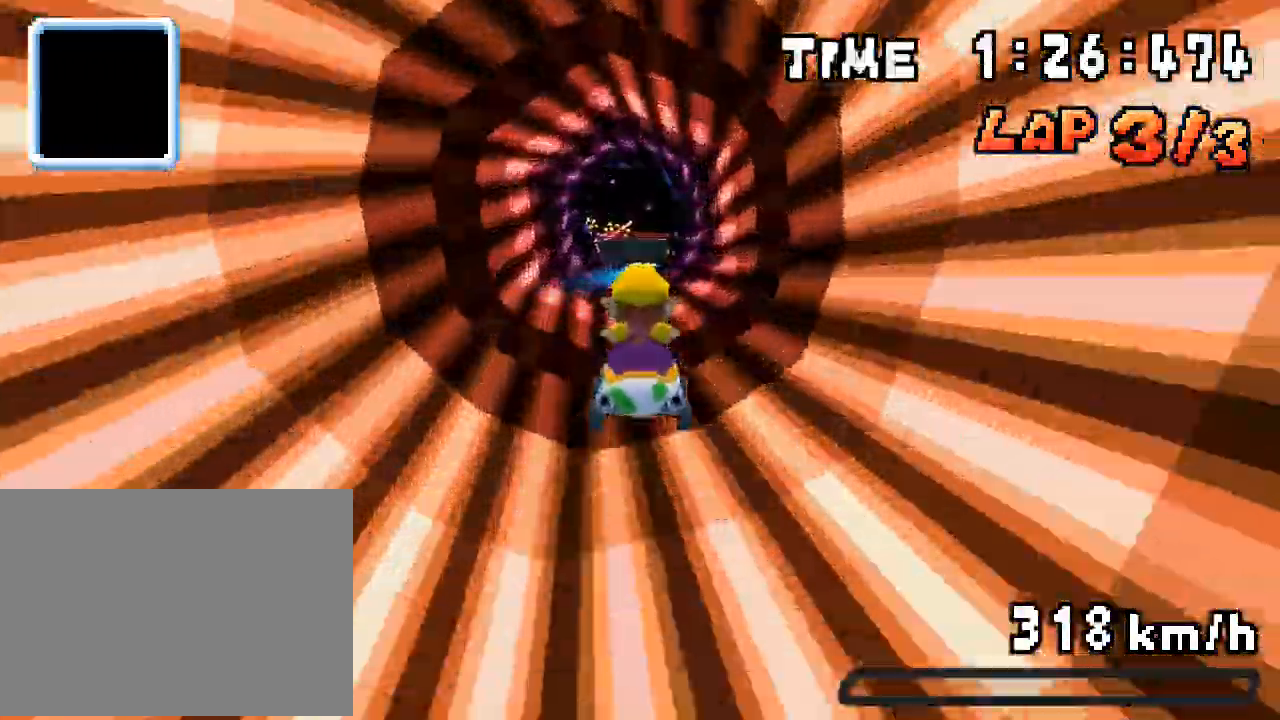
{"buttons": [], "events": [[434, "DPAD_RIGHT", "down"], [451, "DPAD_DOWN", "down"], [501, "DPAD_DOWN", "up"], [501, "DPAD_RIGHT", "up"]]}
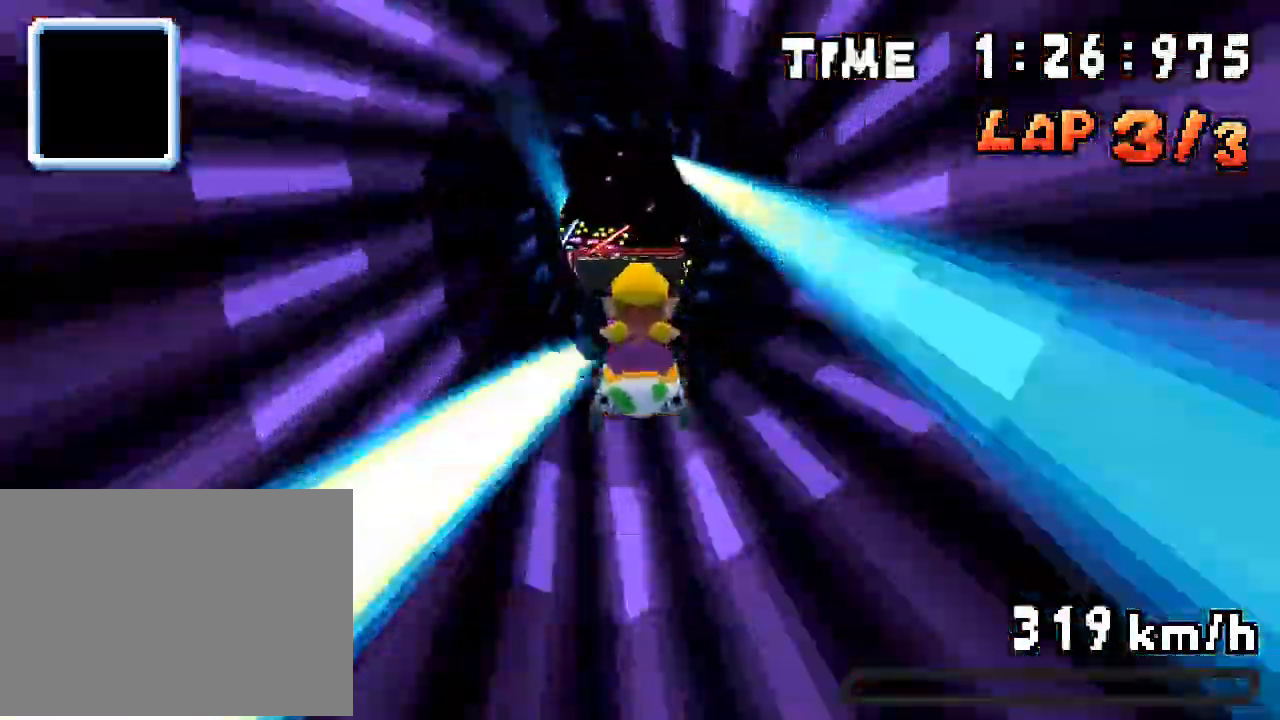
{"buttons": [], "events": []}
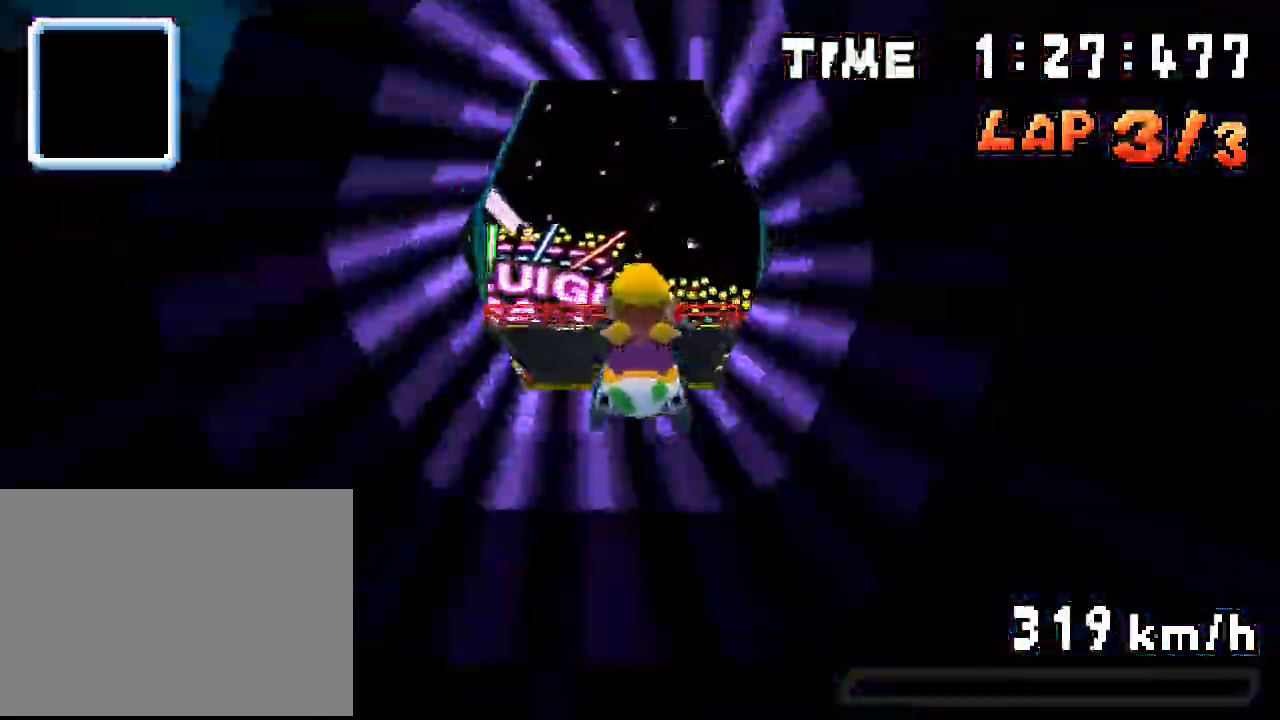
{"buttons": ["A", "DPAD_UP", "DPAD_LEFT"], "events": [[368, "A", "down"], [368, "DPAD_LEFT", "down"], [368, "DPAD_UP", "down"]]}
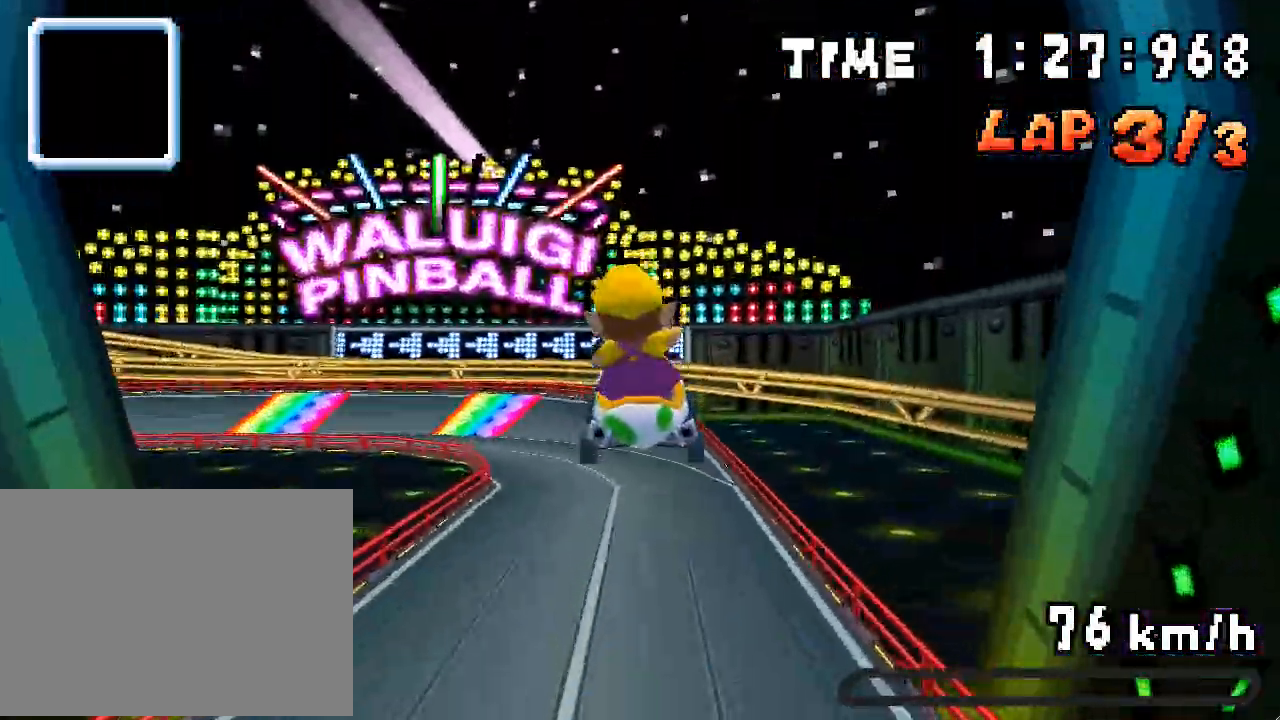
{"buttons": ["A", "DPAD_DOWN", "DPAD_LEFT"], "events": [[267, "DPAD_UP", "up"], [401, "DPAD_DOWN", "down"]]}
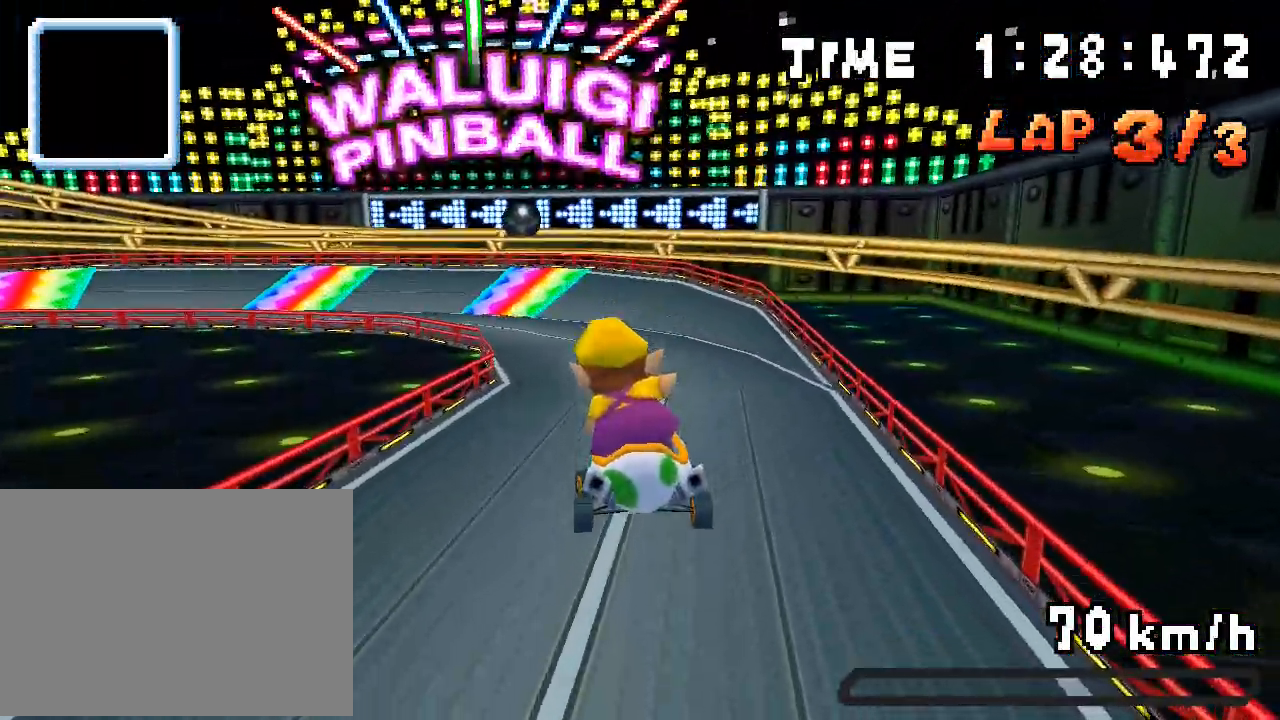
{"buttons": ["A", "DPAD_LEFT"], "events": [[234, "DPAD_DOWN", "up"]]}
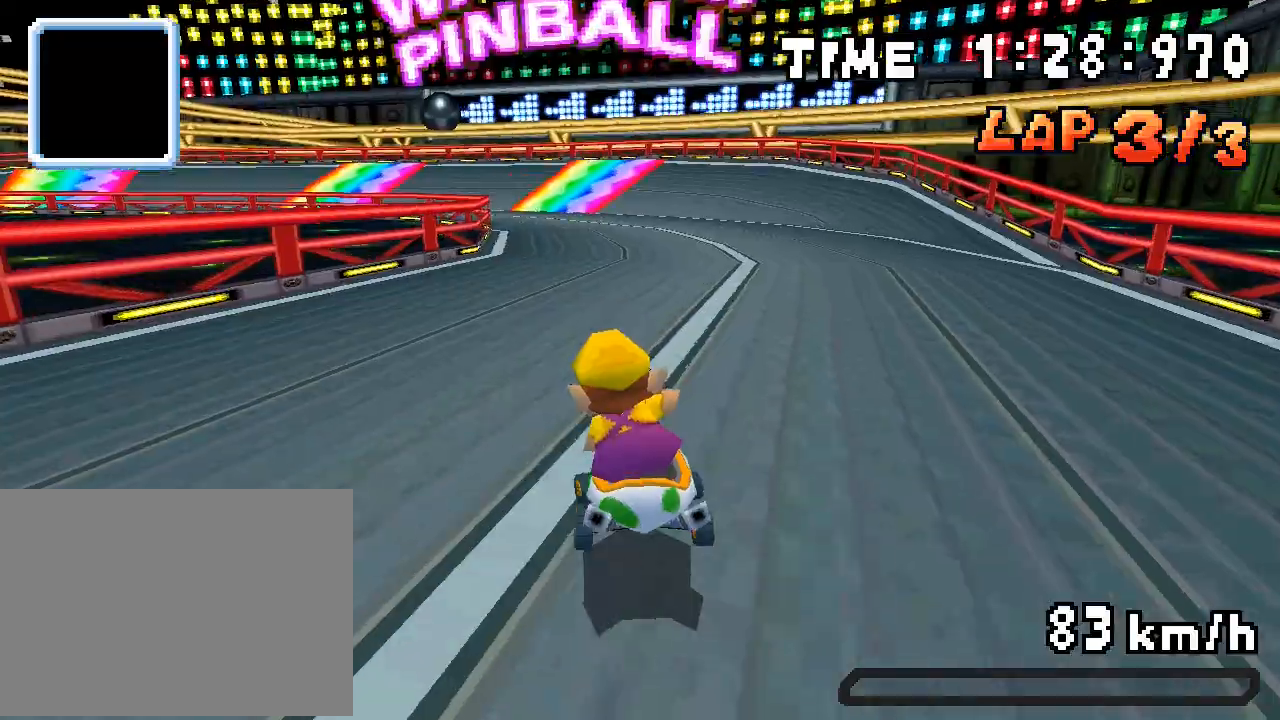
{"buttons": ["A", "R1", "DPAD_LEFT"], "events": [[301, "R1", "down"]]}
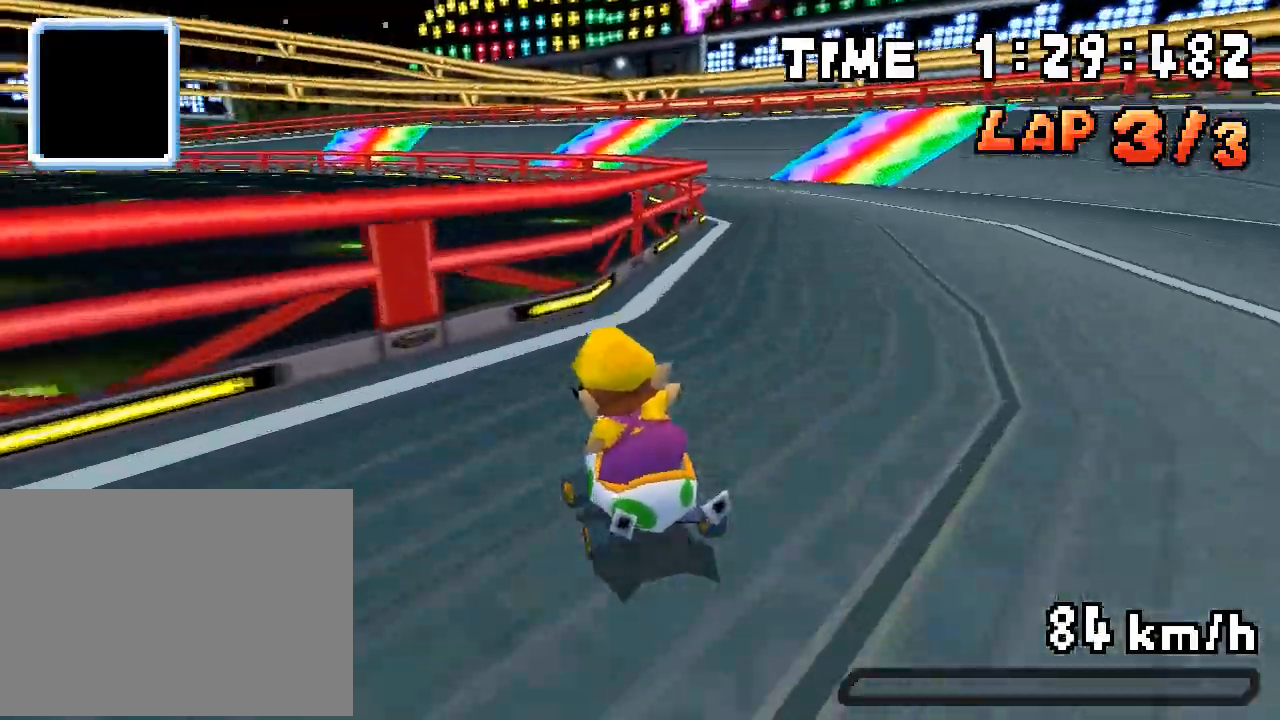
{"buttons": ["A", "R1", "DPAD_LEFT"]}
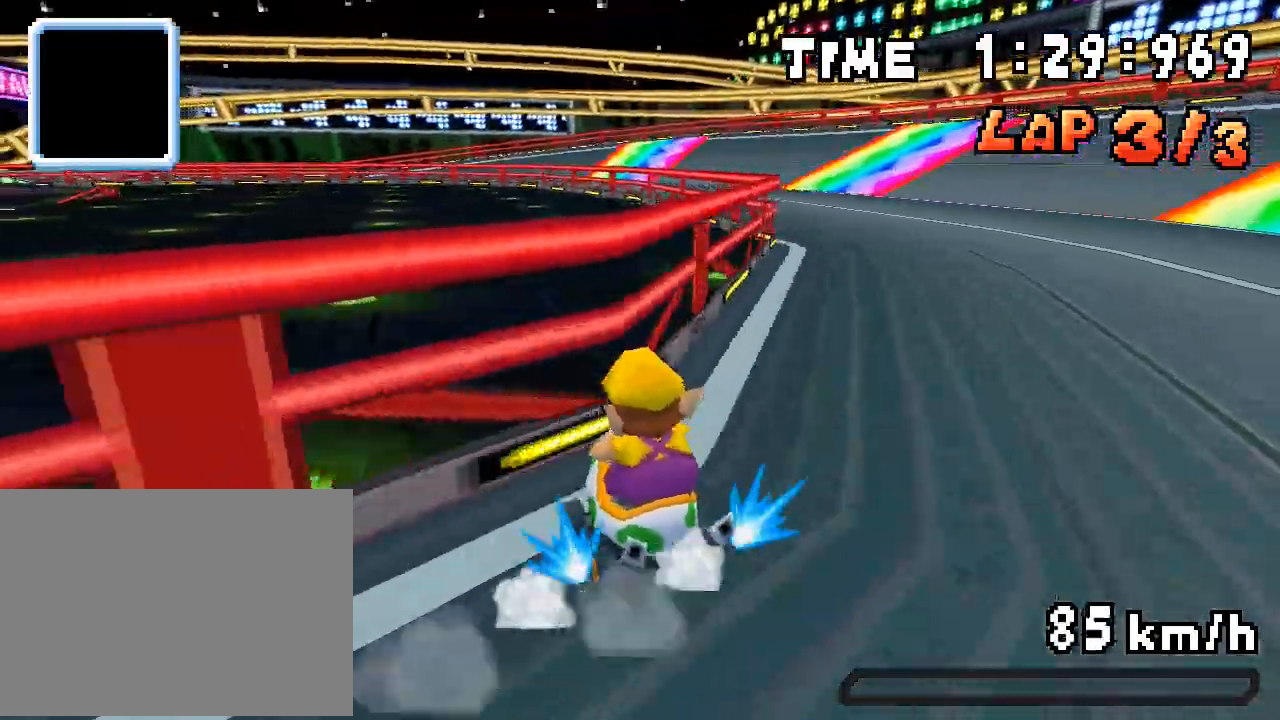
{"buttons": ["A", "R1"], "events": [[117, "DPAD_LEFT", "up"], [133, "DPAD_RIGHT", "down"], [150, "DPAD_UP", "down"], [284, "DPAD_RIGHT", "up"], [284, "DPAD_UP", "up"], [317, "DPAD_LEFT", "down"], [384, "R1", "up"], [434, "DPAD_LEFT", "up"], [434, "R1", "down"]]}
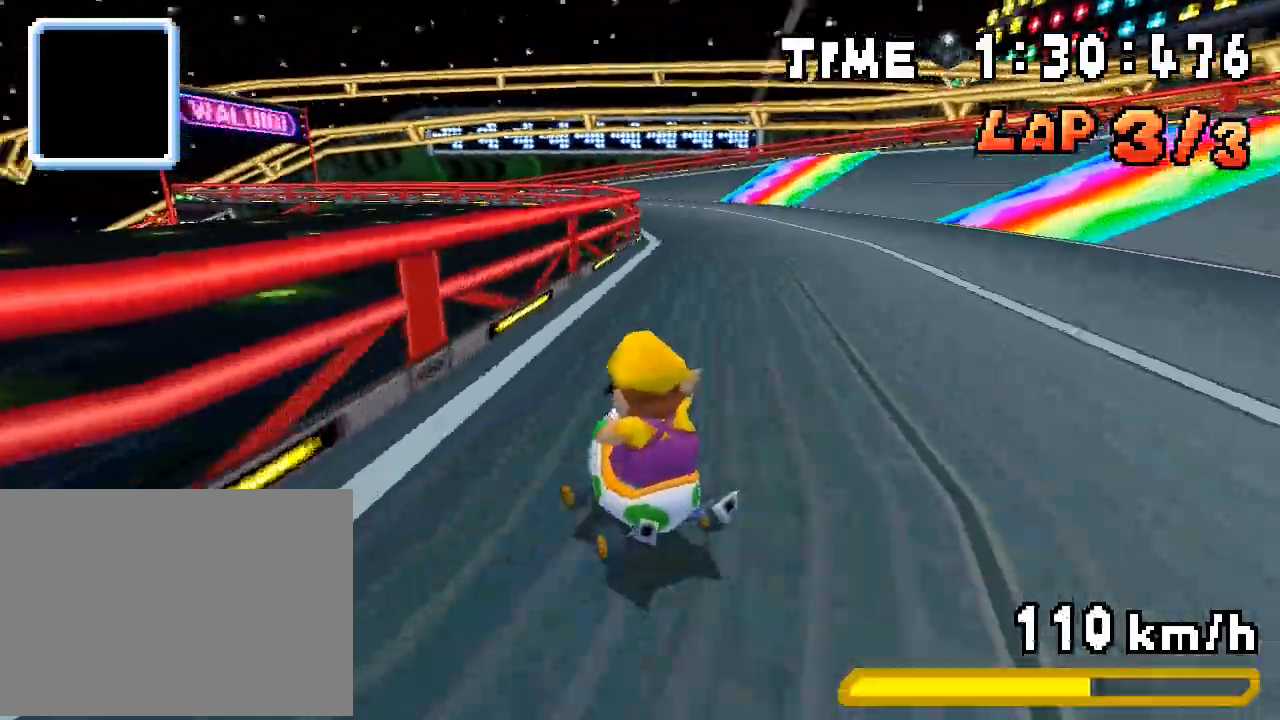
{"buttons": ["A", "R1", "DPAD_LEFT"], "events": [[50, "DPAD_LEFT", "down"], [268, "DPAD_LEFT", "up"], [301, "DPAD_RIGHT", "down"], [301, "DPAD_UP", "down"], [435, "DPAD_RIGHT", "up"], [435, "DPAD_UP", "up"], [468, "DPAD_LEFT", "down"]]}
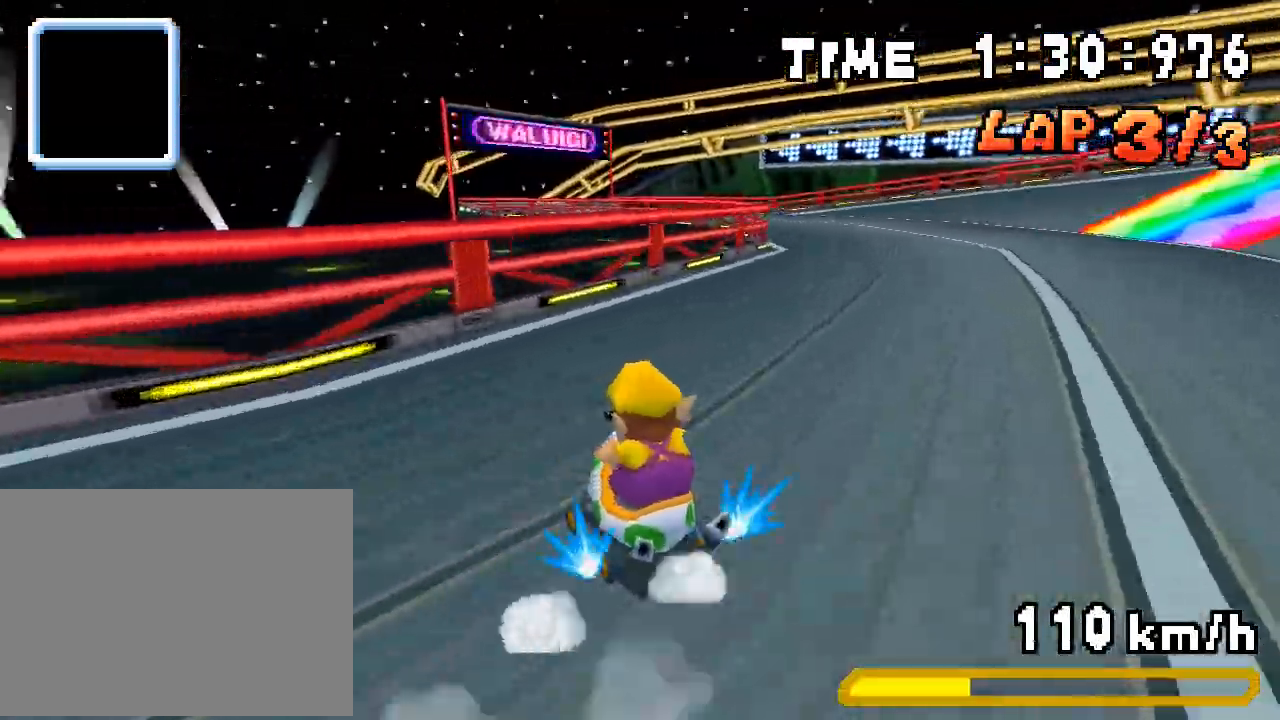
{"buttons": ["A", "R1"], "events": [[133, "DPAD_LEFT", "up"], [150, "DPAD_RIGHT", "down"], [150, "DPAD_UP", "down"], [284, "DPAD_RIGHT", "up"], [284, "DPAD_UP", "up"], [334, "DPAD_LEFT", "down"], [384, "R1", "up"], [401, "DPAD_LEFT", "up"], [434, "R1", "down"]]}
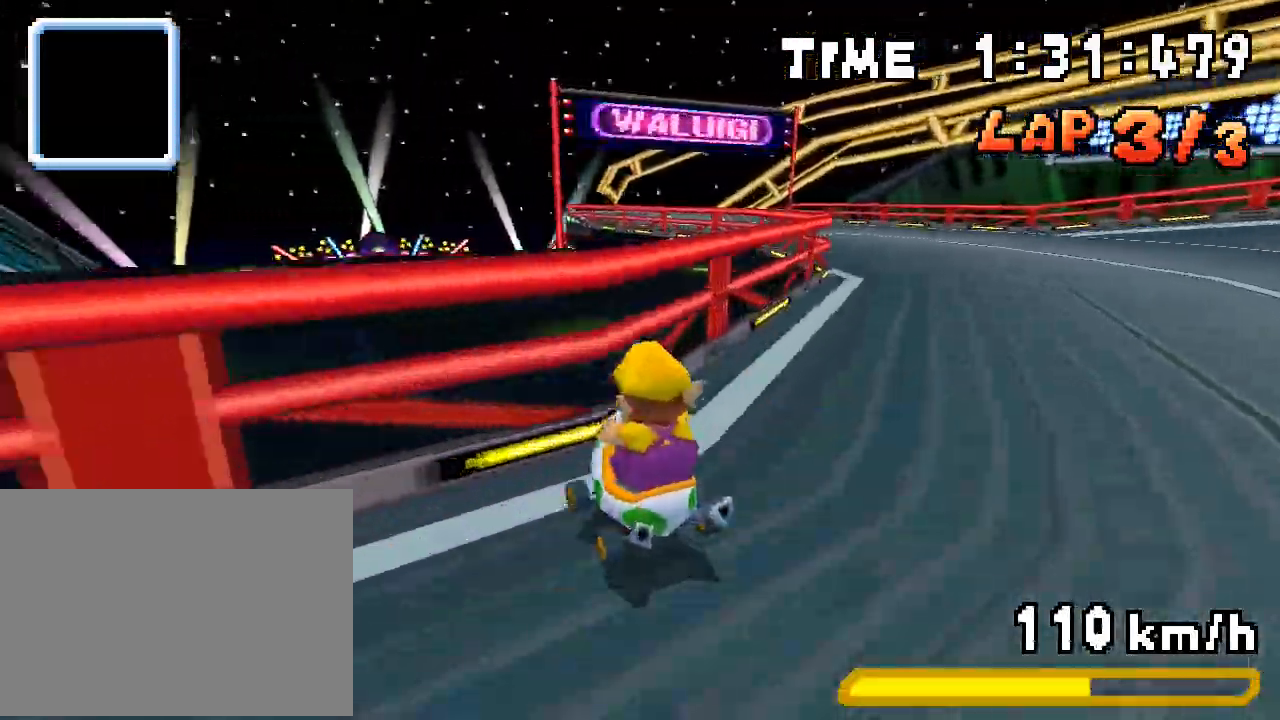
{"buttons": ["A", "R1", "DPAD_LEFT"], "events": [[134, "DPAD_LEFT", "down"], [234, "A", "up"], [234, "DPAD_LEFT", "up"], [234, "DPAD_UP", "down"], [268, "DPAD_RIGHT", "down"], [284, "A", "down"], [301, "DPAD_UP", "up"], [451, "DPAD_RIGHT", "up"], [485, "DPAD_LEFT", "down"]]}
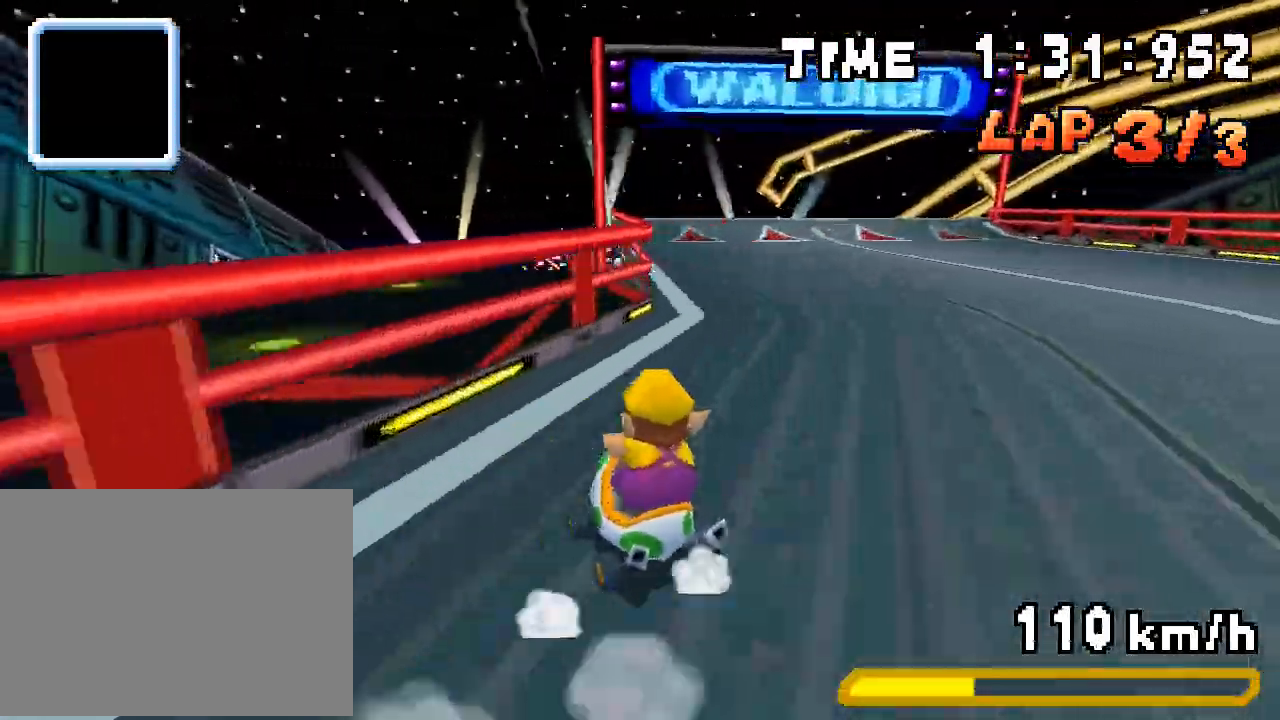
{"buttons": ["A", "DPAD_LEFT"], "events": [[134, "DPAD_LEFT", "up"], [167, "DPAD_RIGHT", "down"], [167, "DPAD_UP", "down"], [200, "DPAD_UP", "up"], [301, "DPAD_UP", "down"], [317, "DPAD_RIGHT", "up"], [317, "DPAD_UP", "up"], [368, "DPAD_LEFT", "down"], [468, "R1", "up"]]}
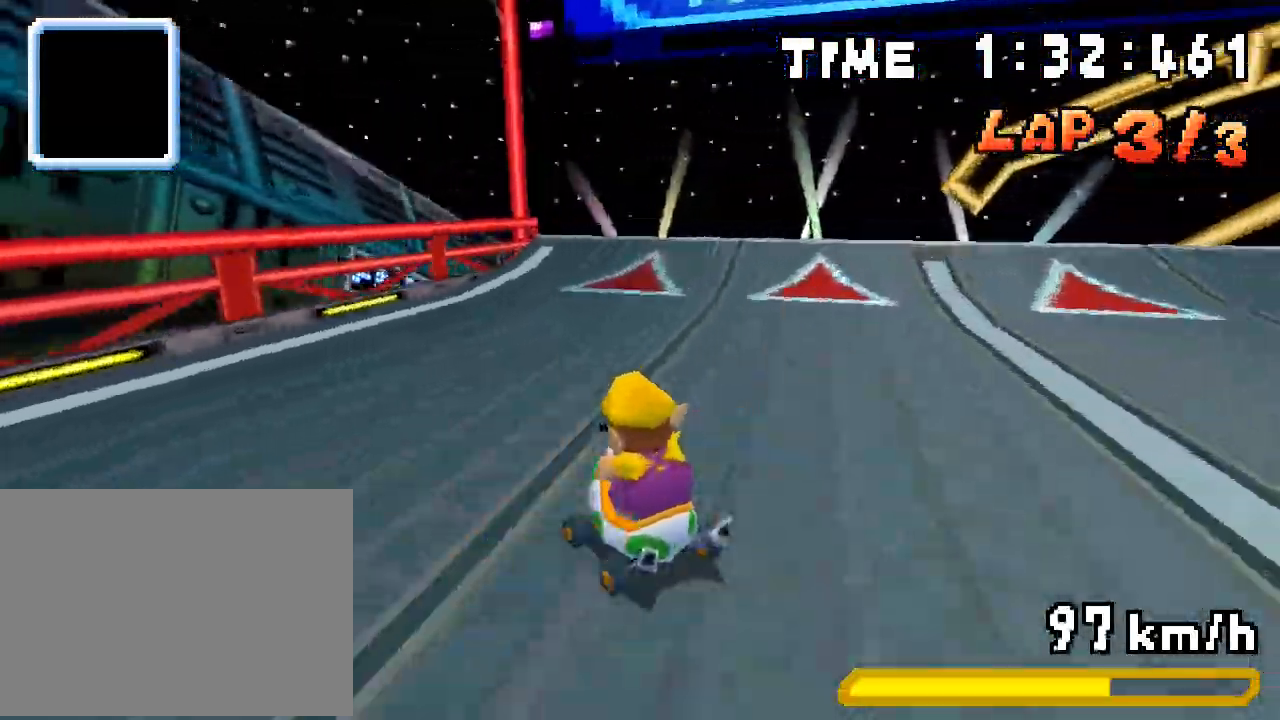
{"buttons": ["A", "DPAD_UP"], "events": [[34, "DPAD_LEFT", "up"], [84, "DPAD_RIGHT", "down"], [84, "DPAD_UP", "down"], [84, "R1", "down"], [101, "DPAD_UP", "up"], [218, "DPAD_UP", "down"], [234, "DPAD_RIGHT", "up"], [234, "DPAD_UP", "up"], [234, "R1", "up"], [418, "DPAD_UP", "down"]]}
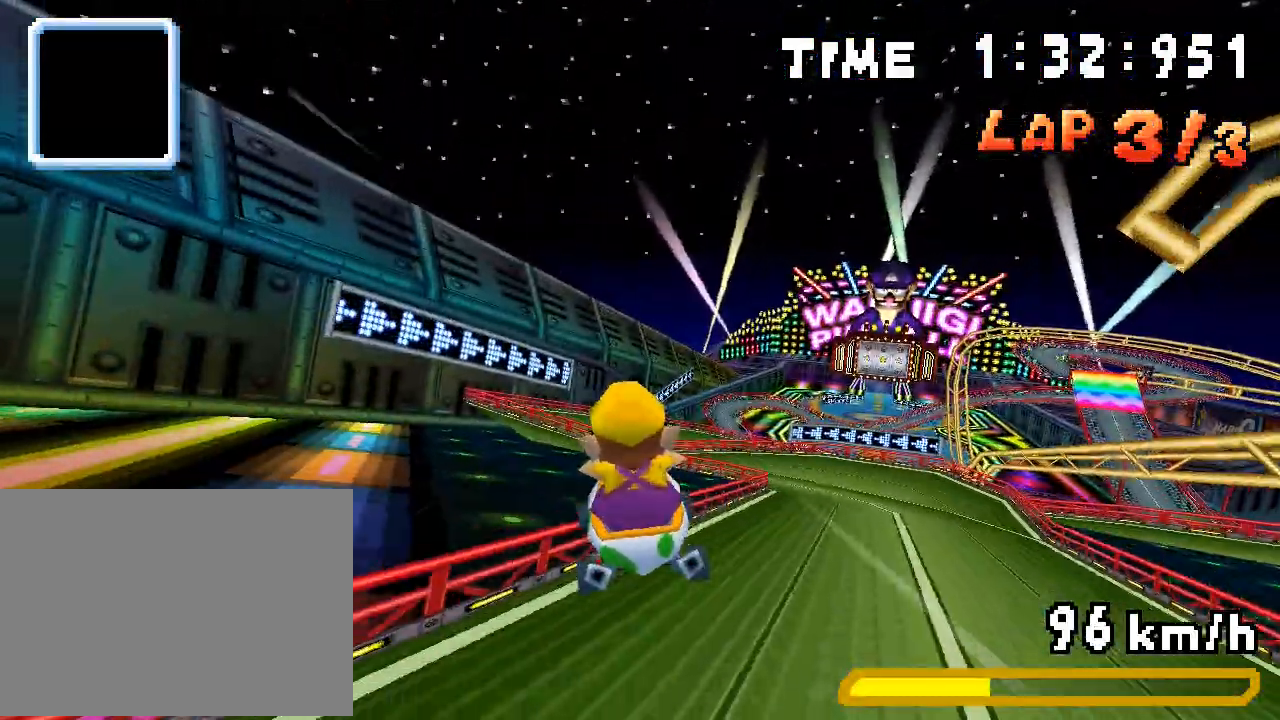
{"buttons": ["A", "DPAD_UP"], "events": []}
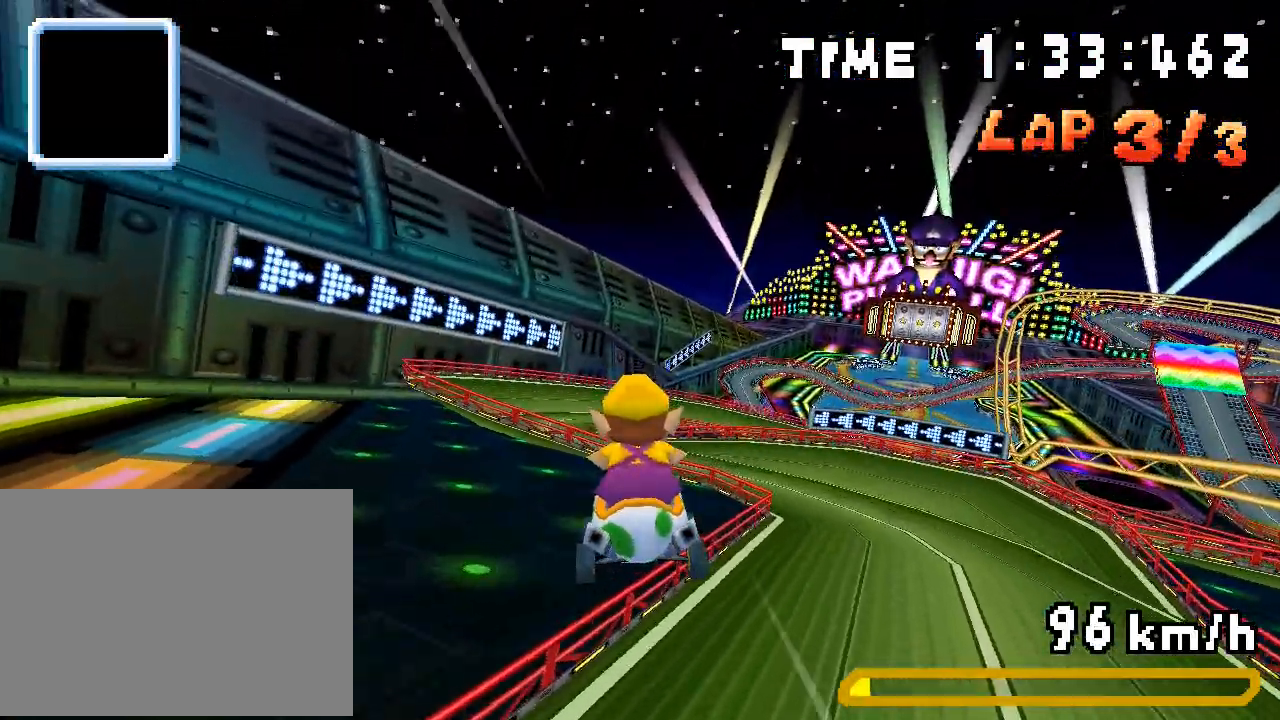
{"buttons": ["A", "DPAD_LEFT"], "events": [[385, "DPAD_LEFT", "down"], [468, "DPAD_UP", "up"]]}
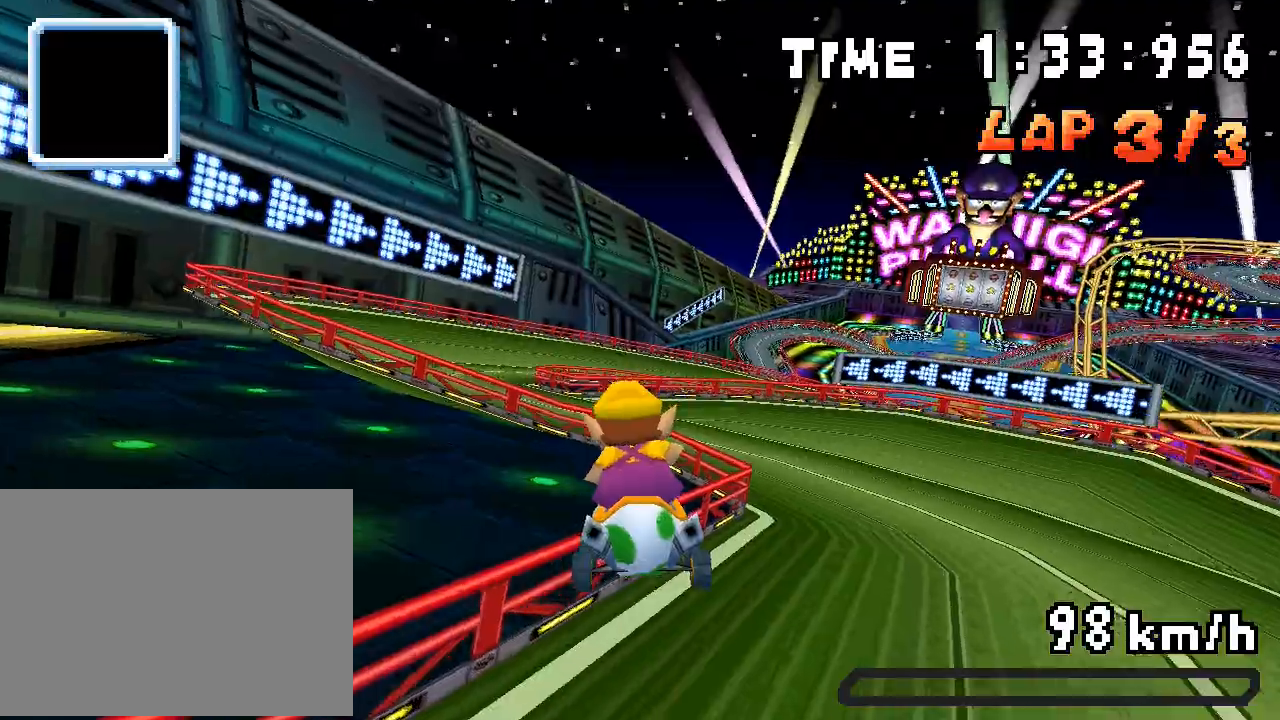
{"buttons": ["A", "DPAD_LEFT"], "events": [[50, "DPAD_DOWN", "down"], [100, "DPAD_LEFT", "up"], [317, "DPAD_LEFT", "down"], [384, "DPAD_DOWN", "up"], [418, "DPAD_DOWN", "down"], [434, "DPAD_DOWN", "up"]]}
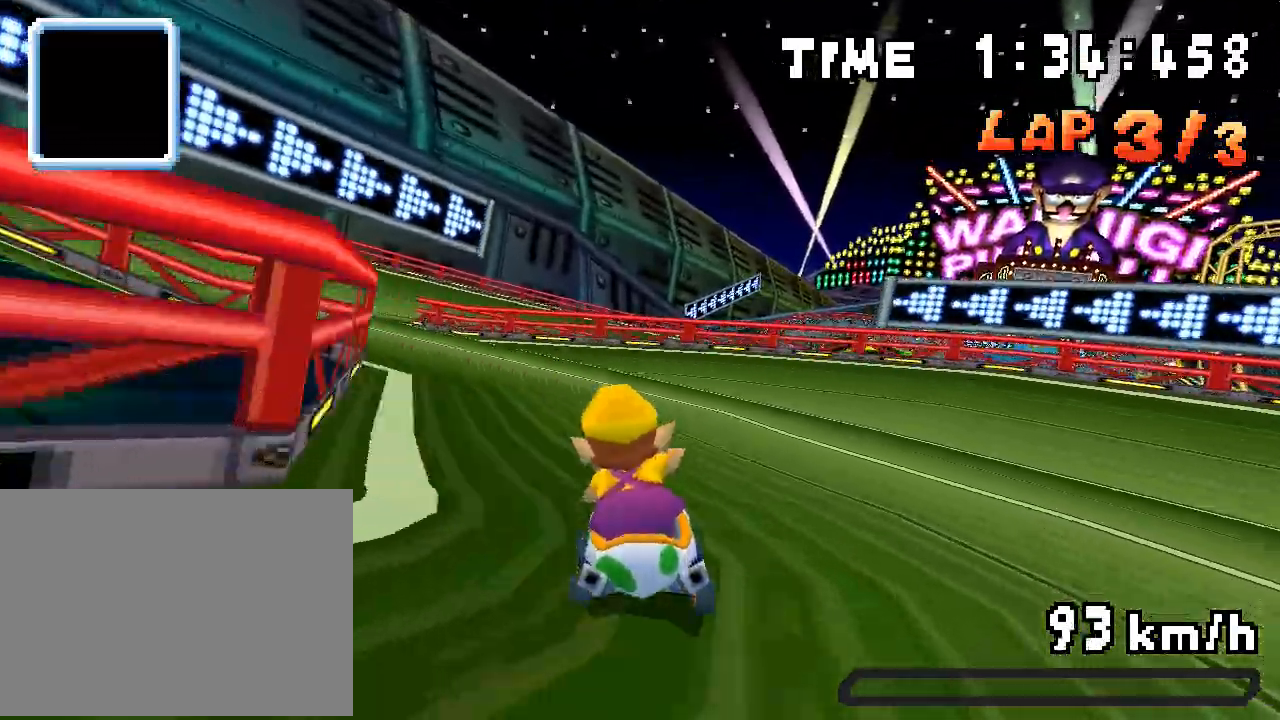
{"buttons": ["A", "R1", "DPAD_RIGHT"], "events": [[401, "DPAD_LEFT", "up"], [418, "R1", "down"], [435, "DPAD_RIGHT", "down"]]}
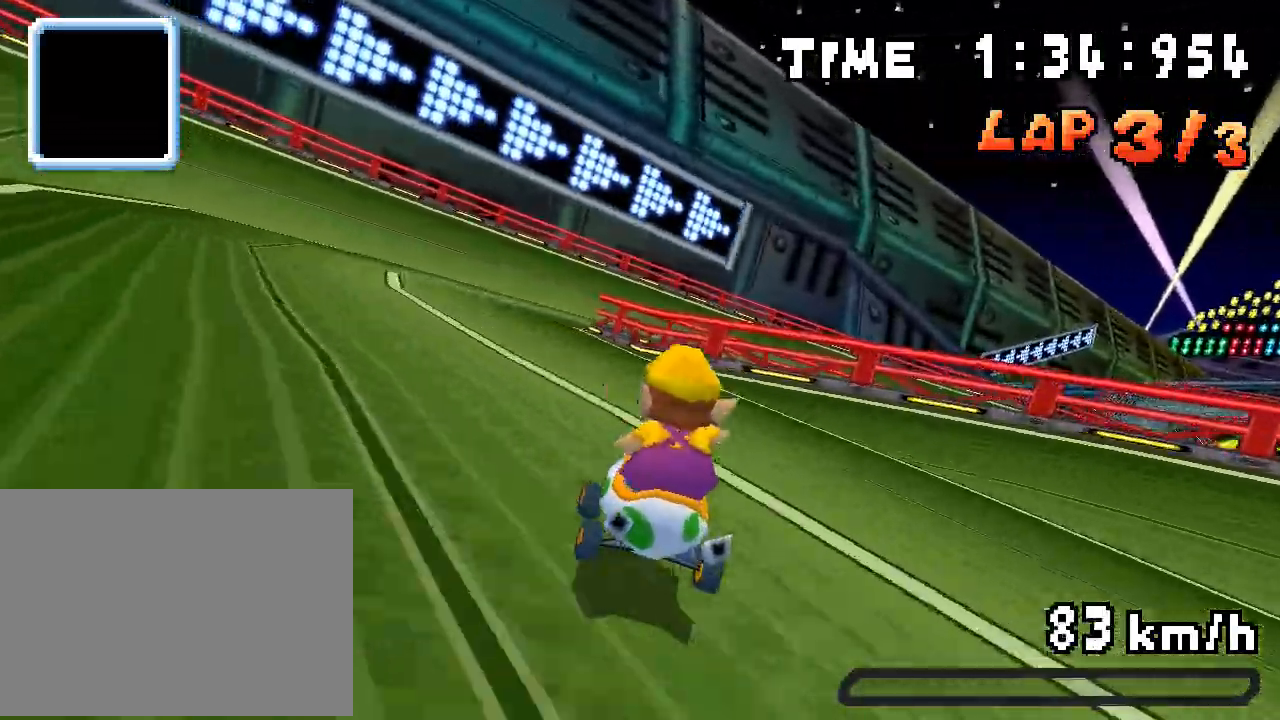
{"buttons": ["A", "R1"], "events": [[468, "DPAD_UP", "down"], [484, "DPAD_RIGHT", "up"], [484, "DPAD_UP", "up"]]}
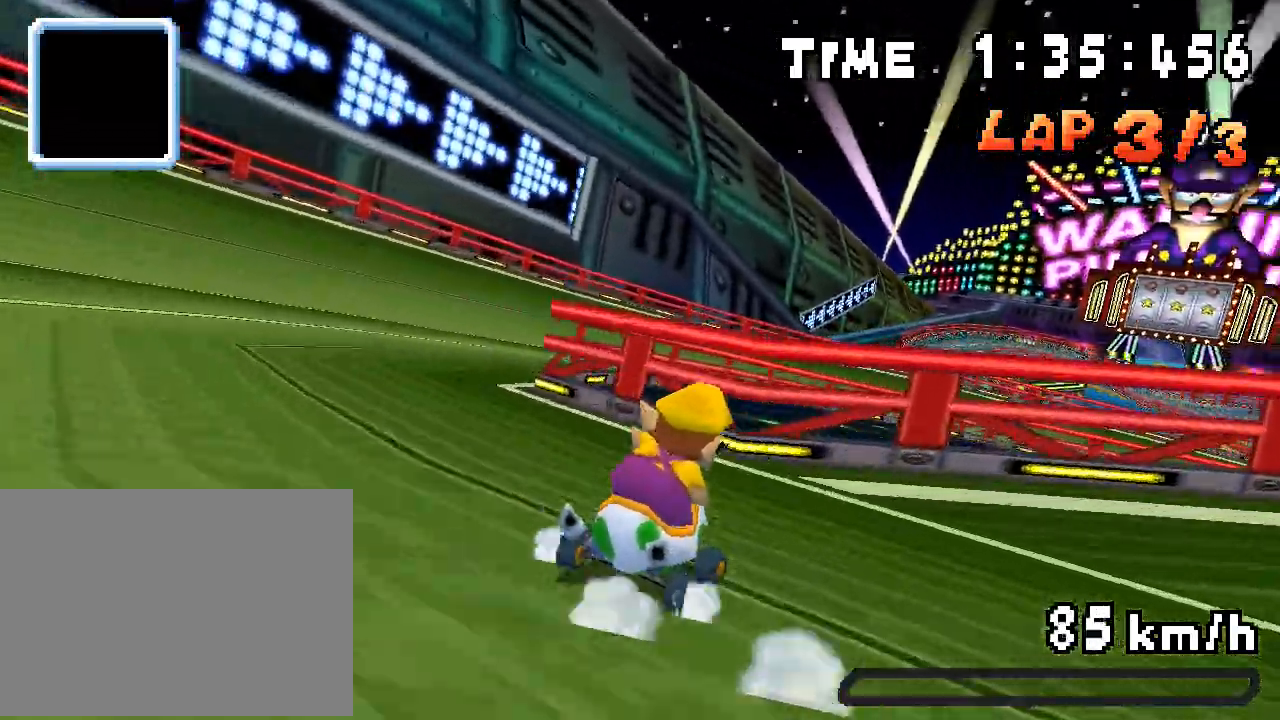
{"buttons": ["A", "R1", "DPAD_RIGHT"], "events": [[17, "DPAD_RIGHT", "down"], [167, "R1", "up"], [234, "R1", "down"]]}
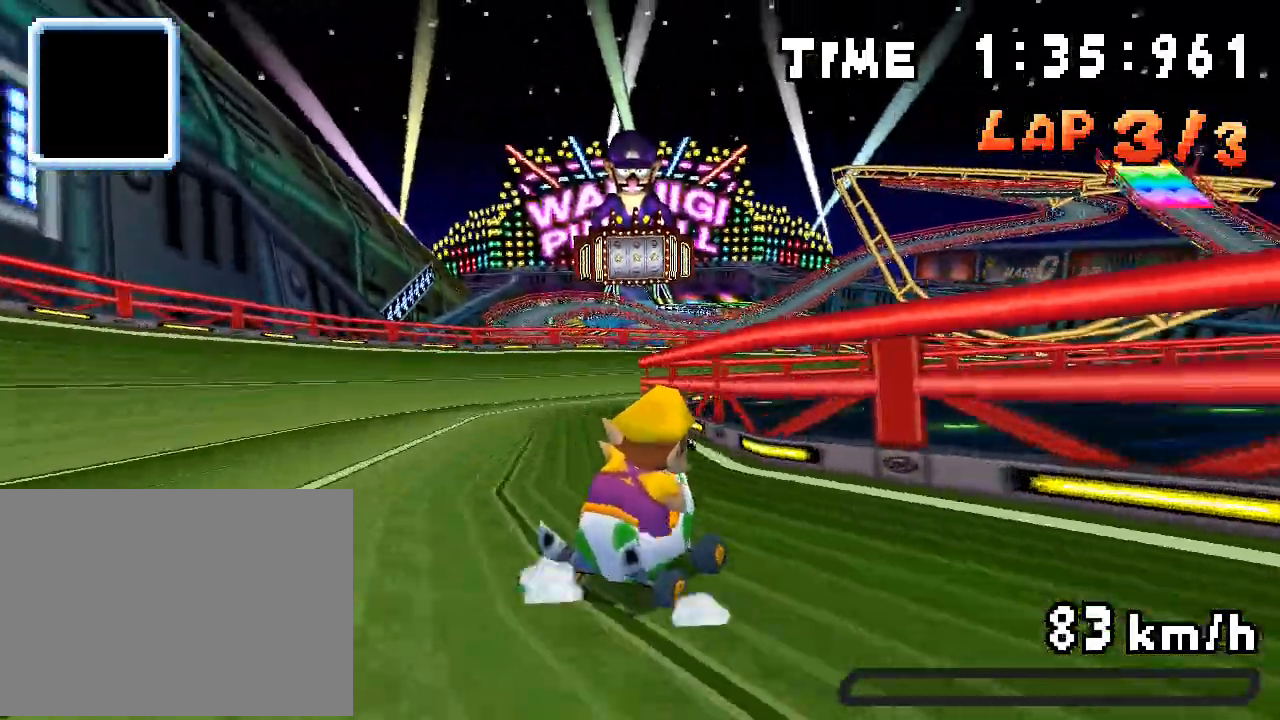
{"buttons": ["A", "R1", "DPAD_RIGHT"], "events": [[50, "DPAD_RIGHT", "up"], [150, "R1", "up"], [167, "DPAD_RIGHT", "down"], [200, "R1", "down"]]}
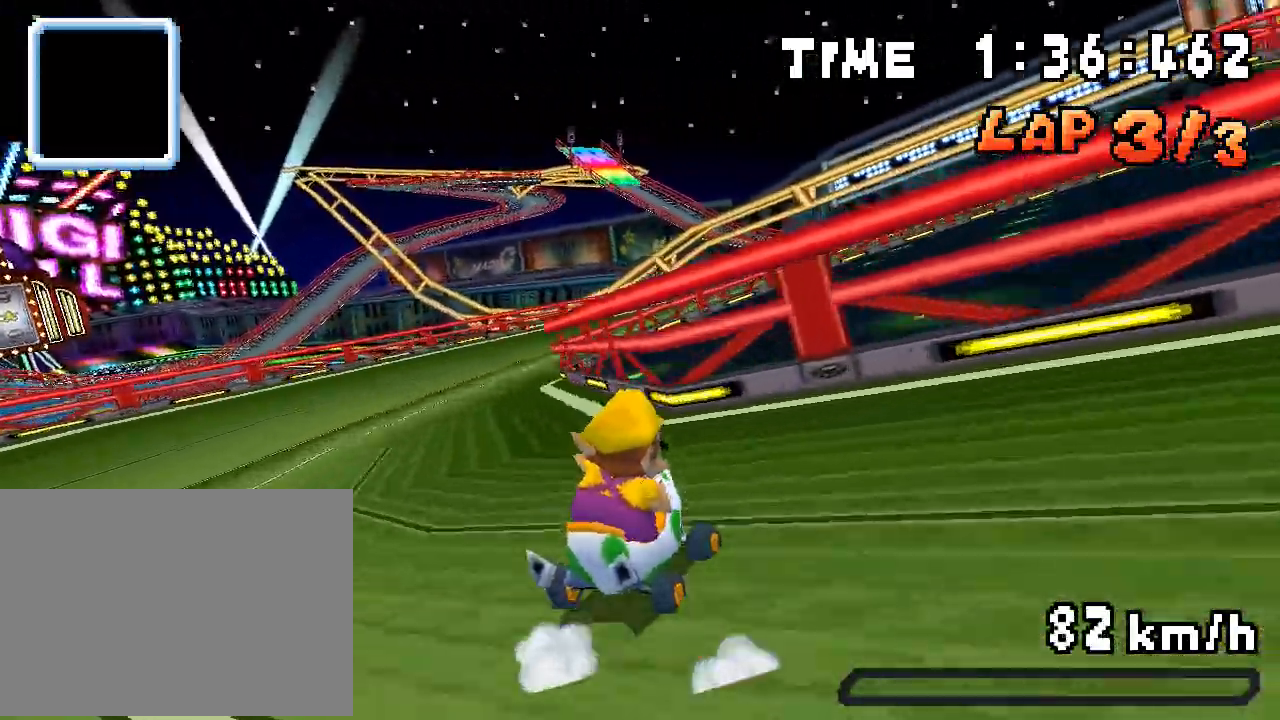
{"buttons": ["A", "R1", "DPAD_RIGHT"], "events": [[134, "DPAD_RIGHT", "up"], [167, "DPAD_LEFT", "down"], [201, "DPAD_LEFT", "up"], [267, "DPAD_RIGHT", "down"]]}
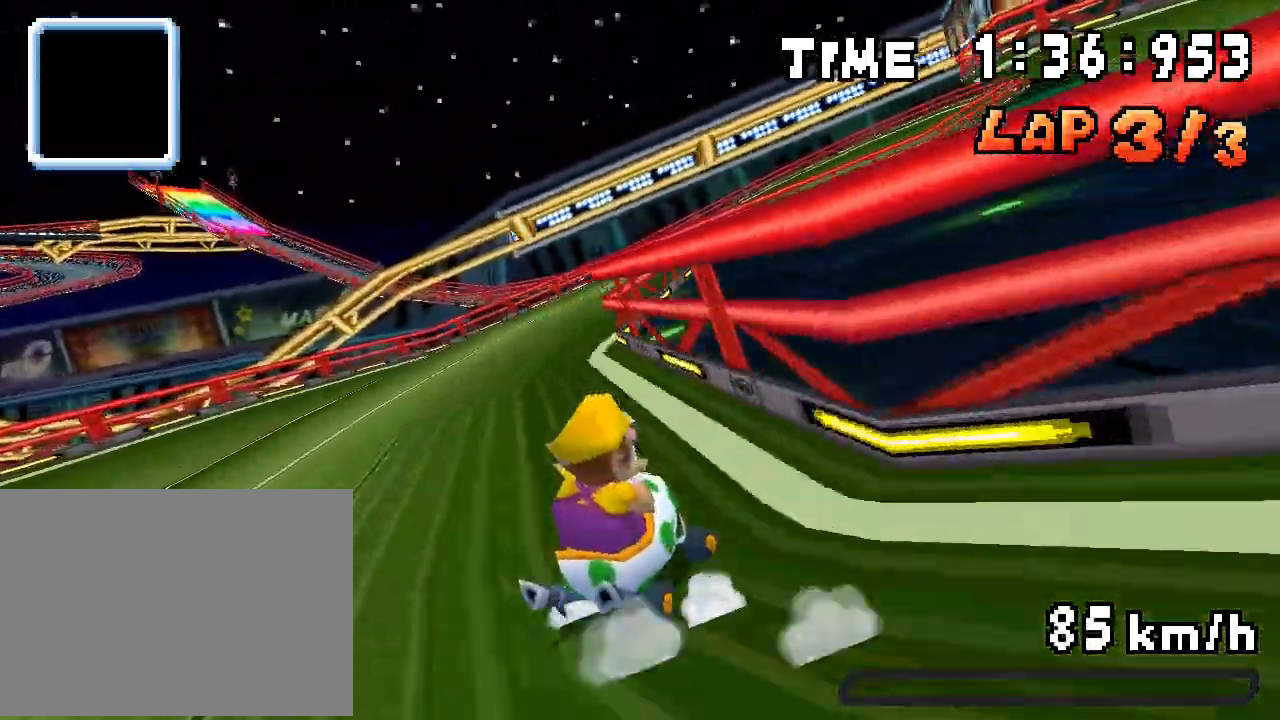
{"buttons": ["A", "R1", "DPAD_LEFT"], "events": [[168, "R1", "up"], [218, "DPAD_RIGHT", "up"], [268, "R1", "down"], [402, "DPAD_LEFT", "down"]]}
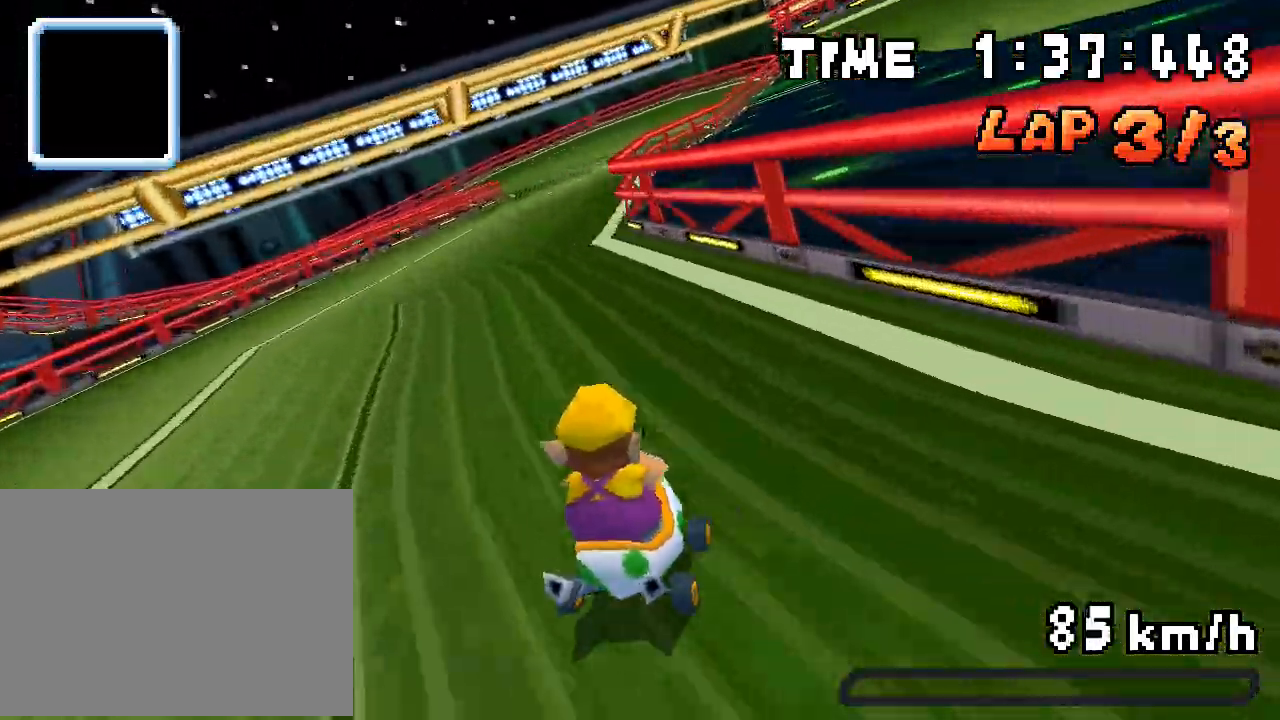
{"buttons": ["A", "R1", "DPAD_UP", "DPAD_RIGHT"], "events": [[84, "DPAD_LEFT", "up"], [117, "DPAD_RIGHT", "down"], [117, "DPAD_UP", "down"], [134, "DPAD_UP", "up"], [268, "DPAD_RIGHT", "up"], [301, "DPAD_LEFT", "down"], [468, "DPAD_LEFT", "up"], [502, "DPAD_RIGHT", "down"], [502, "DPAD_UP", "down"]]}